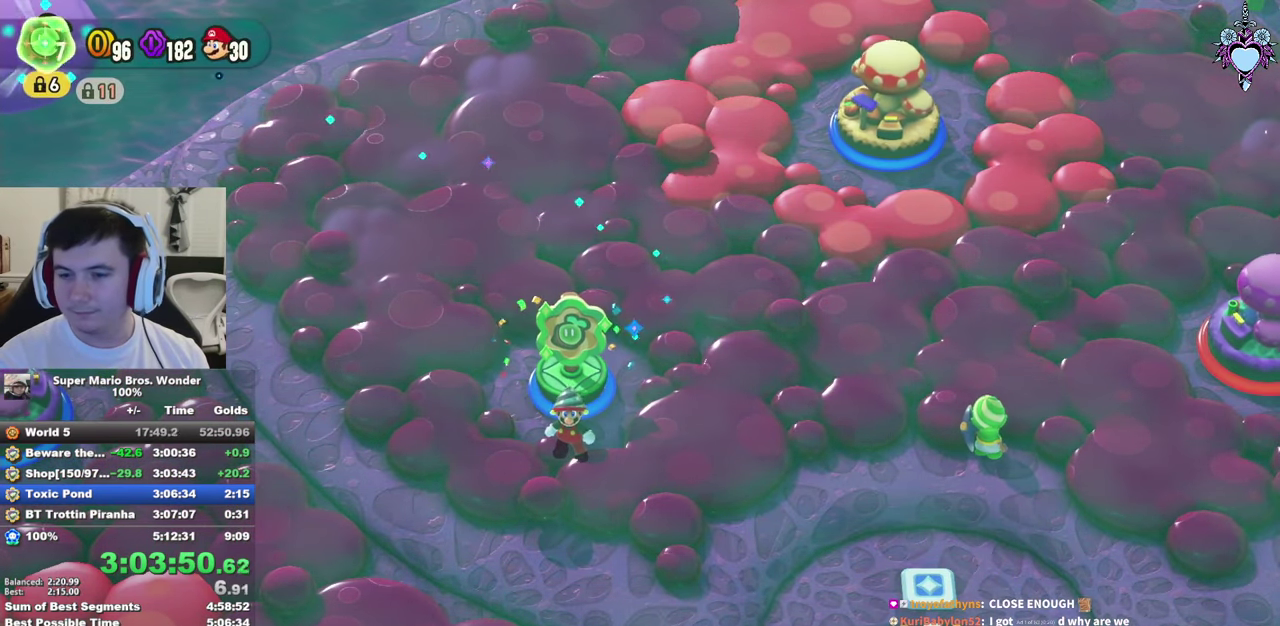
Gameplay with a controller (PlayStation layout); each line is a JSON object with the inputs held at the frame after it. "events" lists button and stick changes between this image and that frame as [ms after this image, input, new state], when the widget could be followed in between. This overlay highlights the sticks when they move; stick clicks (L3) are not distinguishable. Not read: L3 R3.
{"buttons": ["SQUARE"], "left_stick": "right", "right_stick": "center", "events": []}
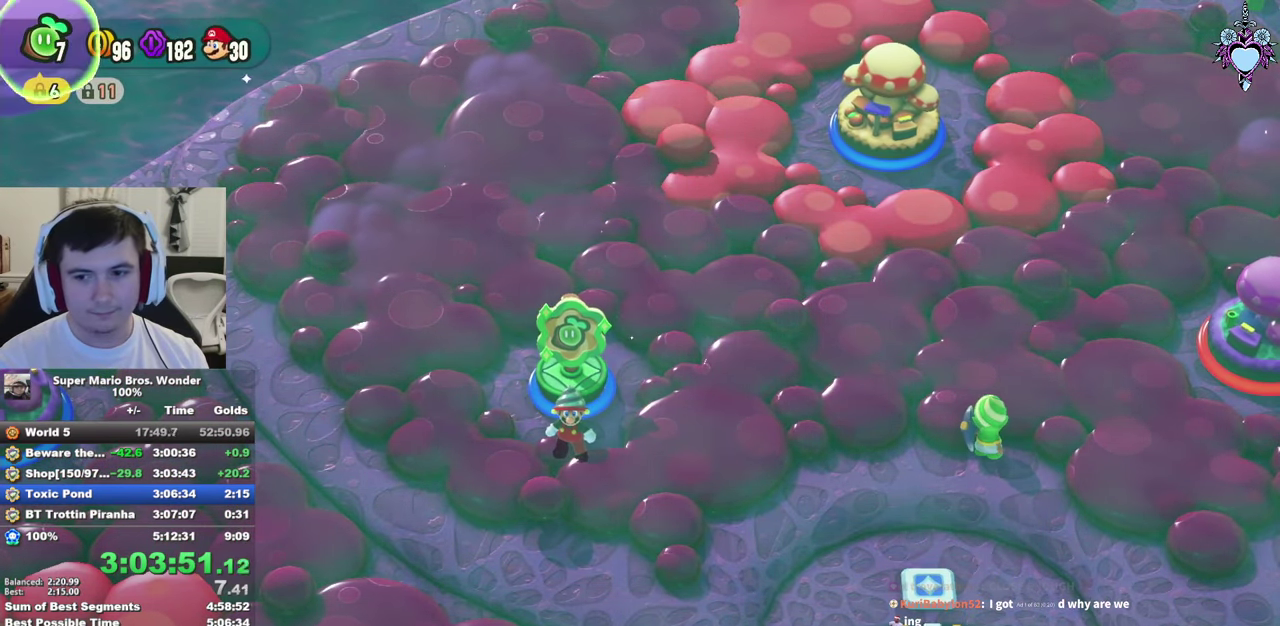
{"buttons": ["SQUARE"], "left_stick": "right", "right_stick": "center", "events": []}
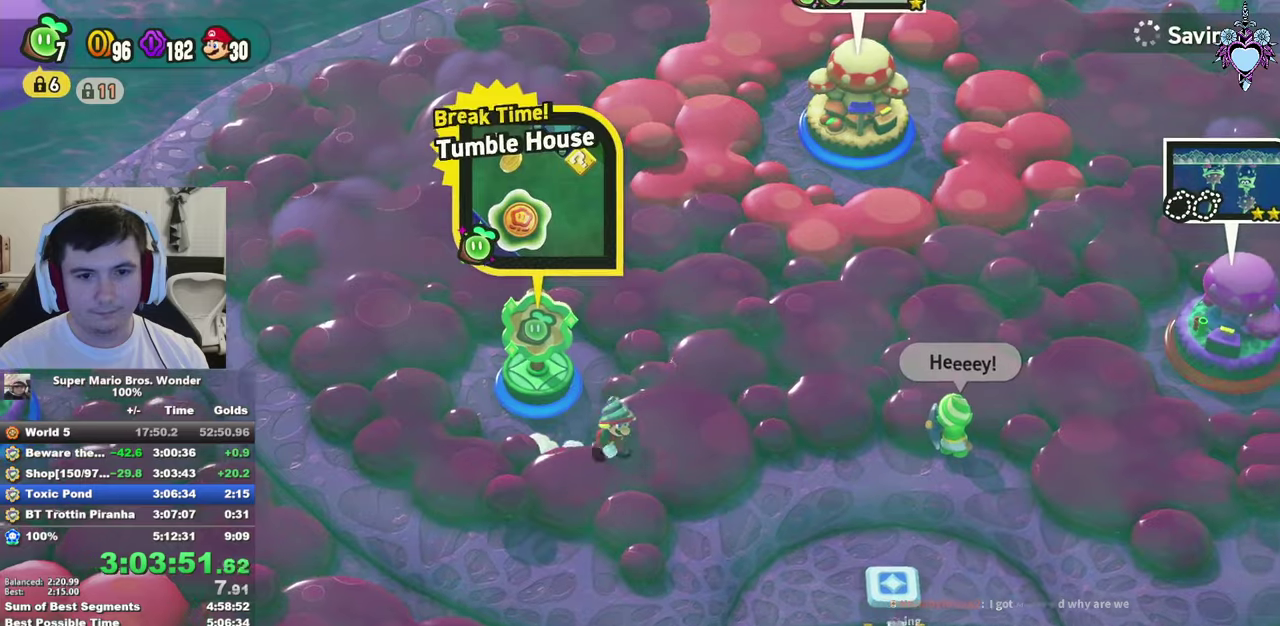
{"buttons": ["SQUARE"], "left_stick": "right", "right_stick": "center", "events": []}
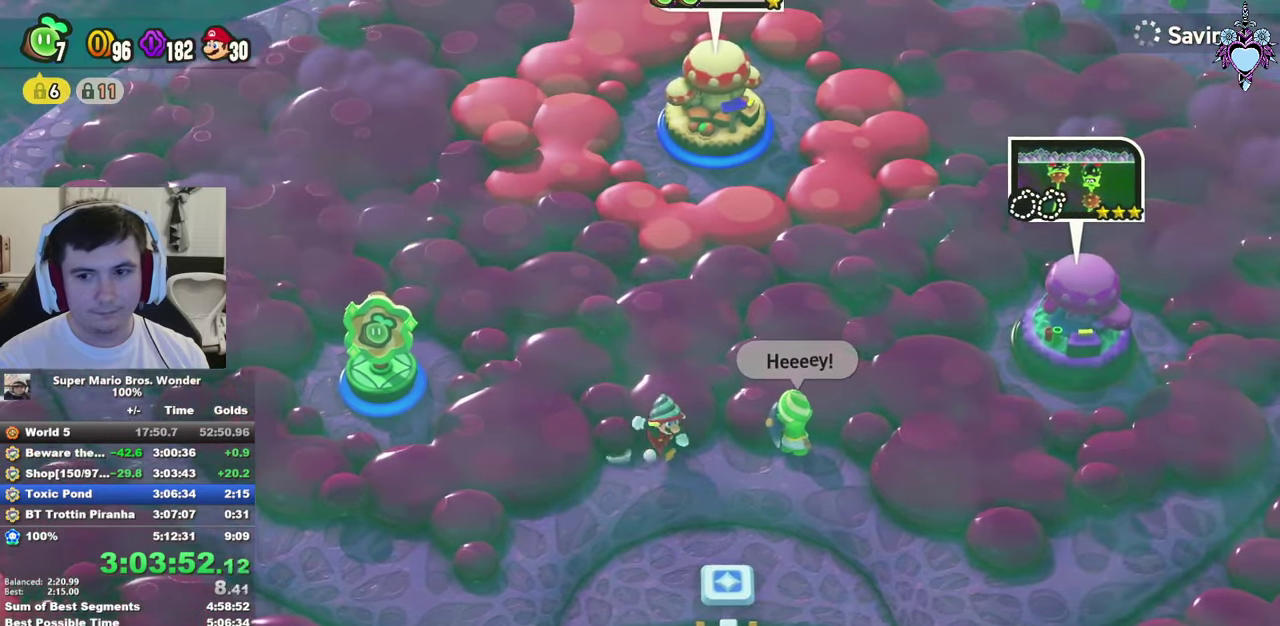
{"buttons": ["SQUARE"], "left_stick": "right", "right_stick": "center", "events": []}
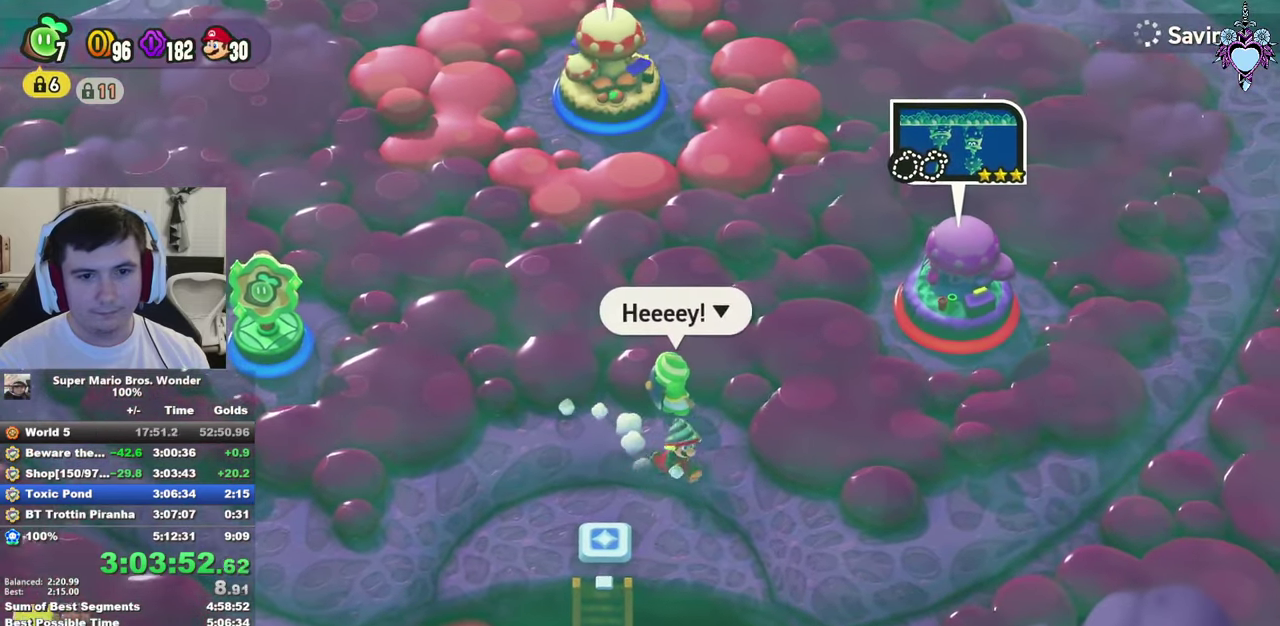
{"buttons": [], "left_stick": "up-right", "right_stick": "center", "events": [[67, "left_stick", "up-right"], [417, "SQUARE", "up"]]}
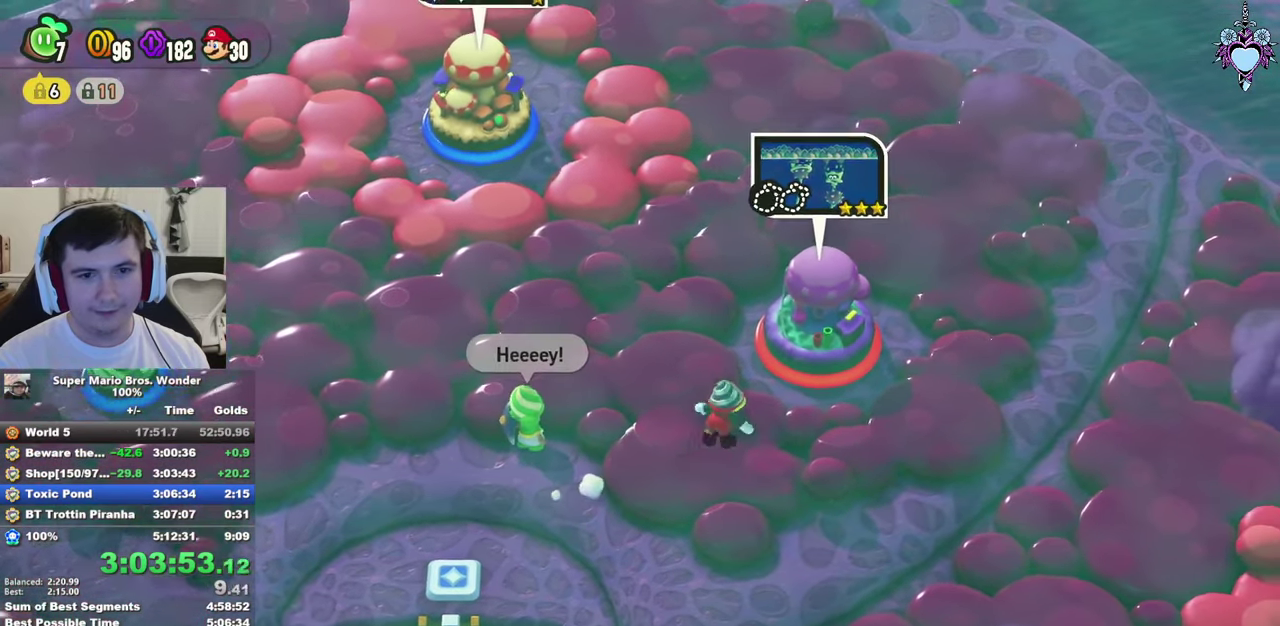
{"buttons": [], "left_stick": "center", "right_stick": "center", "events": [[17, "CIRCLE", "down"], [100, "CIRCLE", "up"], [100, "left_stick", "center"], [167, "CIRCLE", "down"], [234, "CIRCLE", "up"]]}
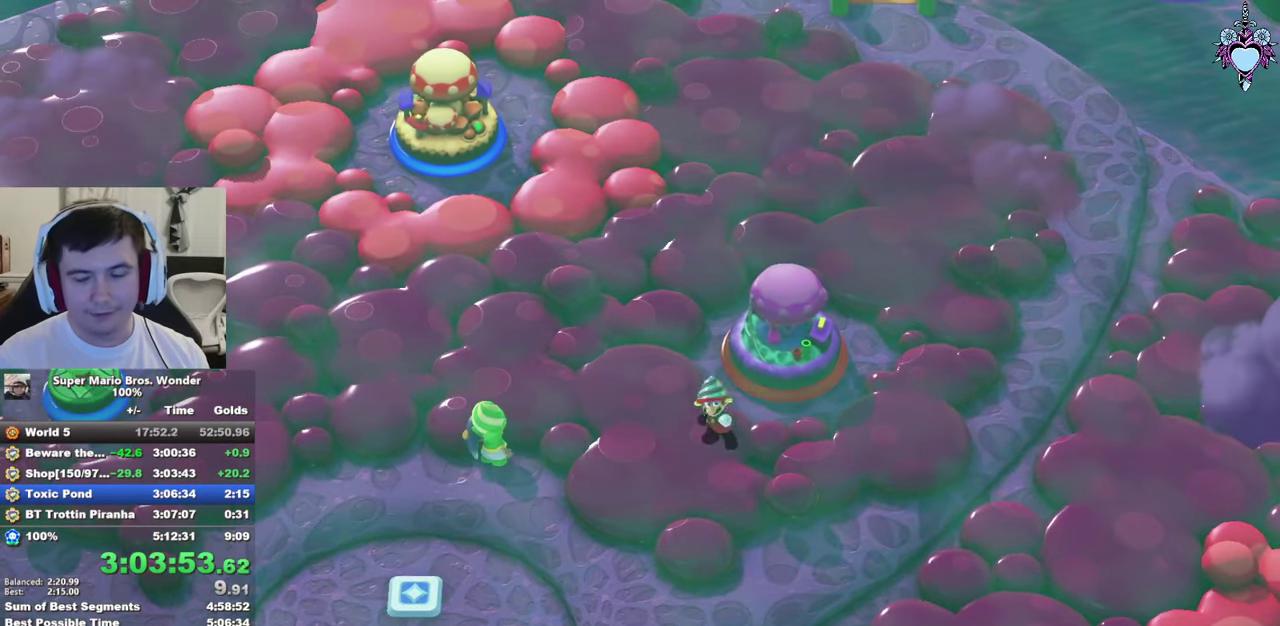
{"buttons": [], "left_stick": "center", "right_stick": "center", "events": []}
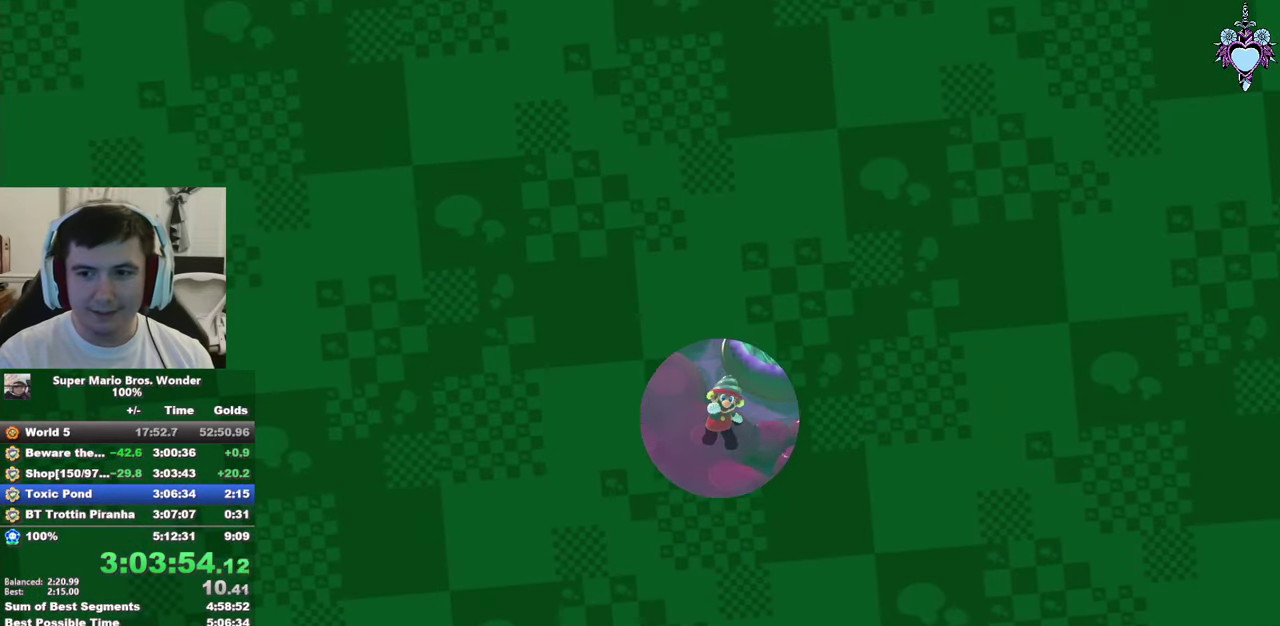
{"buttons": [], "left_stick": "center", "right_stick": "center", "events": []}
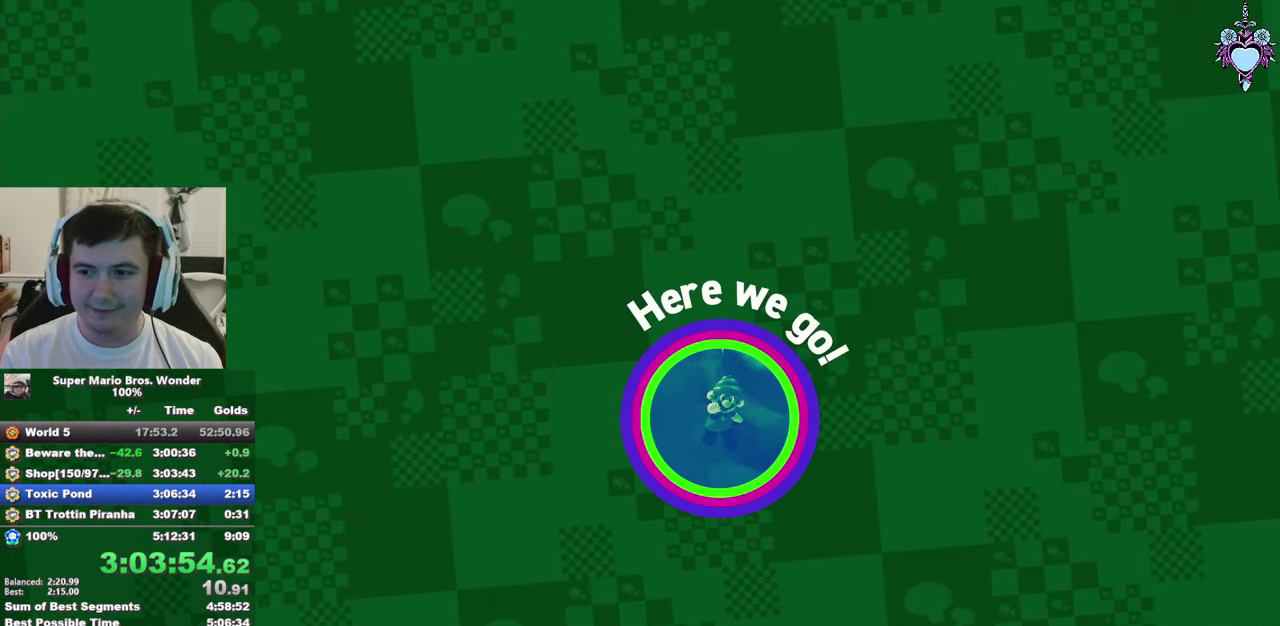
{"buttons": [], "left_stick": "center", "right_stick": "center", "events": []}
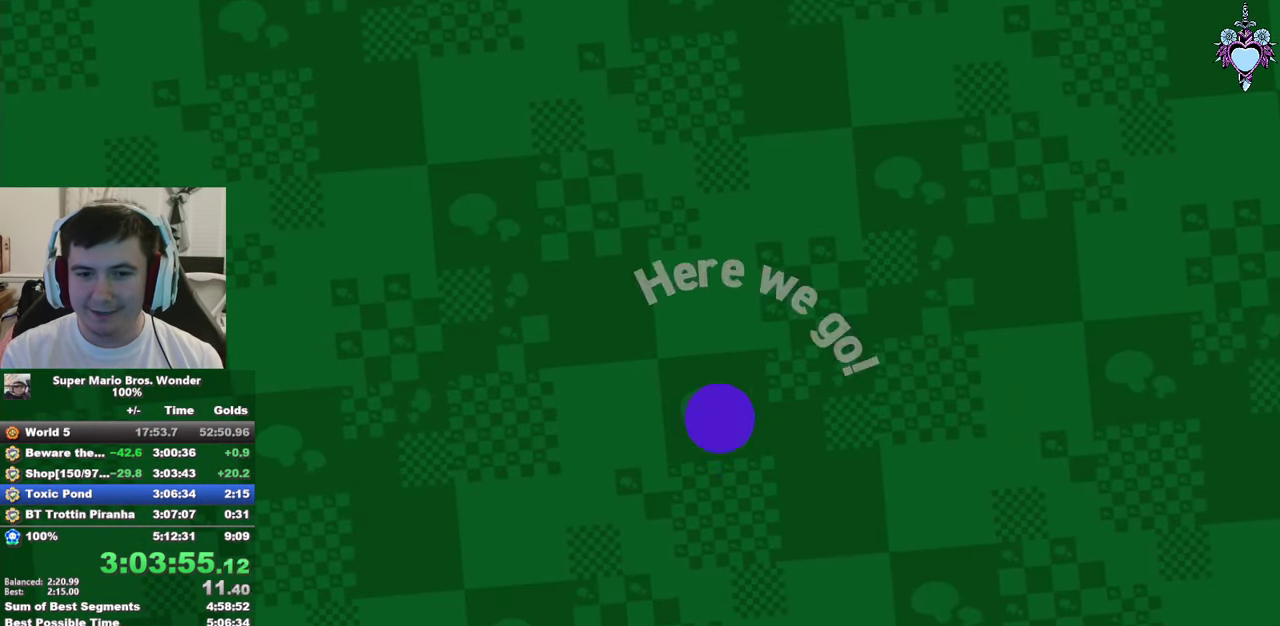
{"buttons": ["CROSS"], "left_stick": "center", "right_stick": "center", "events": [[134, "CROSS", "down"], [234, "CROSS", "up"], [417, "CROSS", "down"]]}
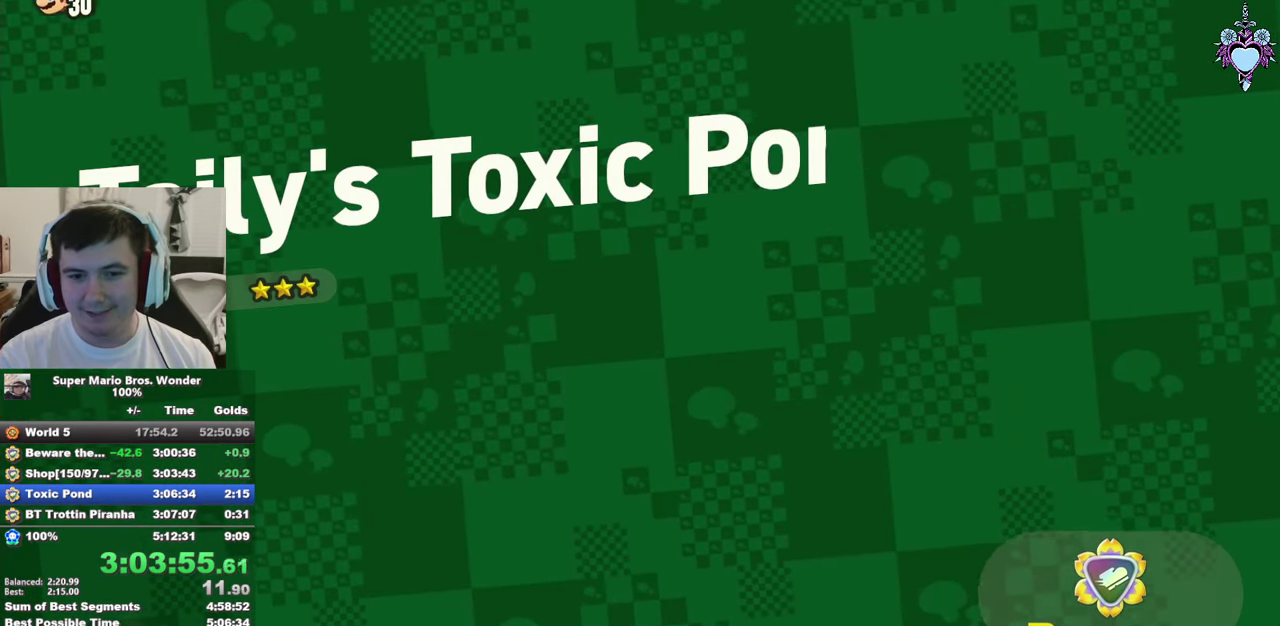
{"buttons": ["CROSS"], "left_stick": "center", "right_stick": "center", "events": [[17, "CROSS", "up"], [100, "CROSS", "down"], [217, "CROSS", "up"], [267, "CROSS", "down"], [367, "CROSS", "up"], [434, "CROSS", "down"]]}
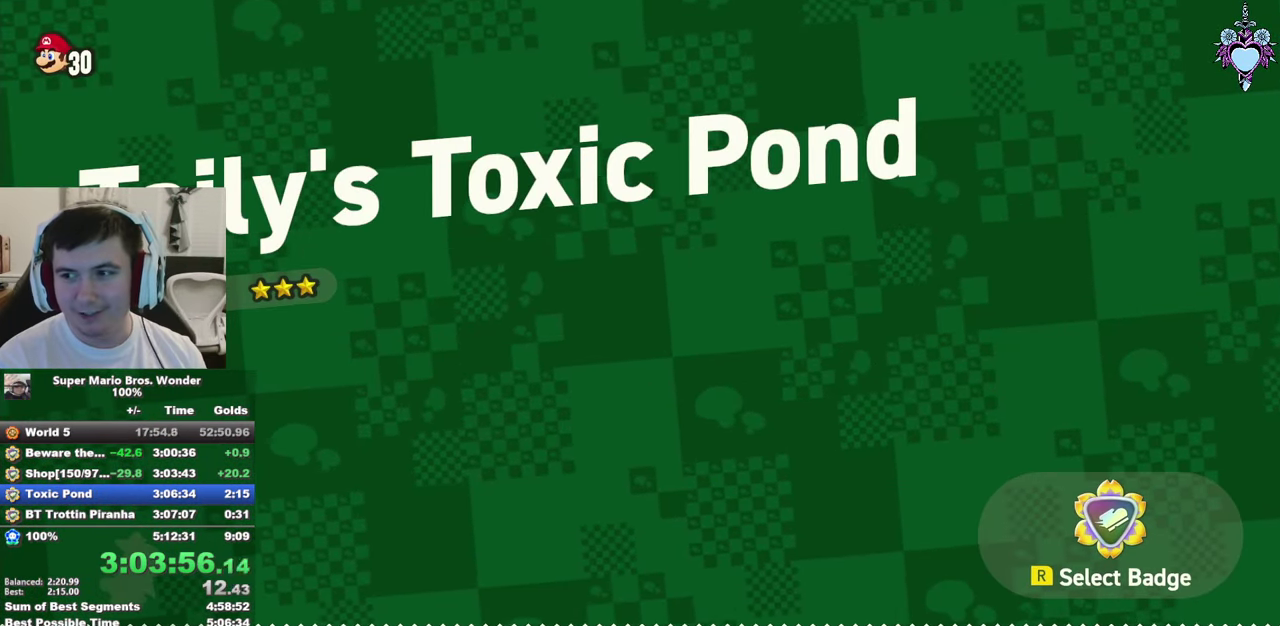
{"buttons": ["CROSS"], "left_stick": "center", "right_stick": "center", "events": [[34, "CROSS", "up"], [117, "CROSS", "down"], [217, "CROSS", "up"], [284, "CROSS", "down"], [384, "CROSS", "up"], [450, "CROSS", "down"]]}
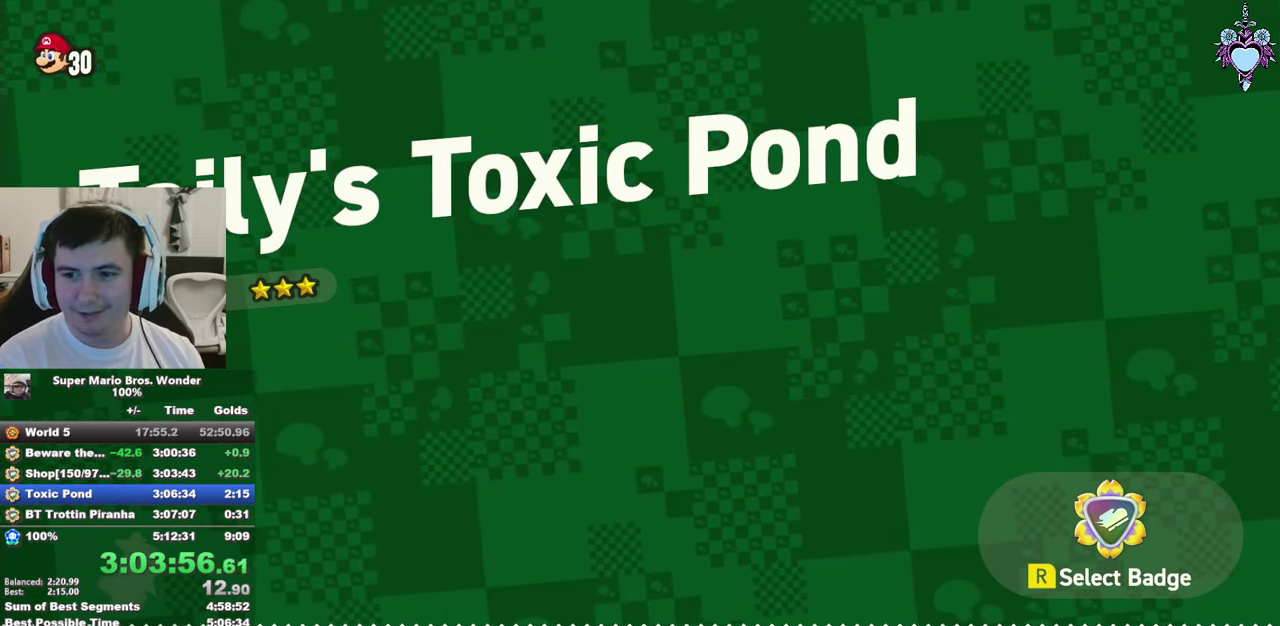
{"buttons": ["CROSS"], "left_stick": "center", "right_stick": "center", "events": [[50, "CROSS", "up"], [116, "CROSS", "down"], [216, "CROSS", "up"], [283, "CROSS", "down"], [383, "CROSS", "up"], [433, "CROSS", "down"]]}
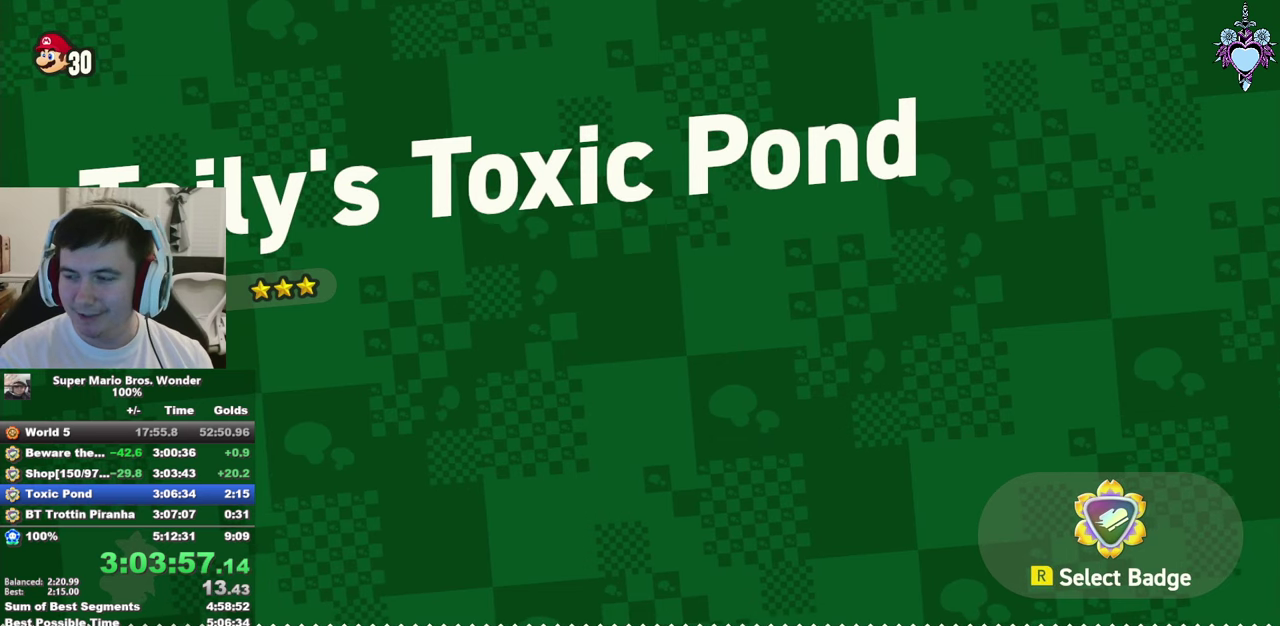
{"buttons": ["CROSS"], "left_stick": "center", "right_stick": "center", "events": [[33, "CROSS", "up"], [133, "CROSS", "down"], [200, "CROSS", "up"], [283, "CROSS", "down"], [366, "CROSS", "up"], [433, "CROSS", "down"]]}
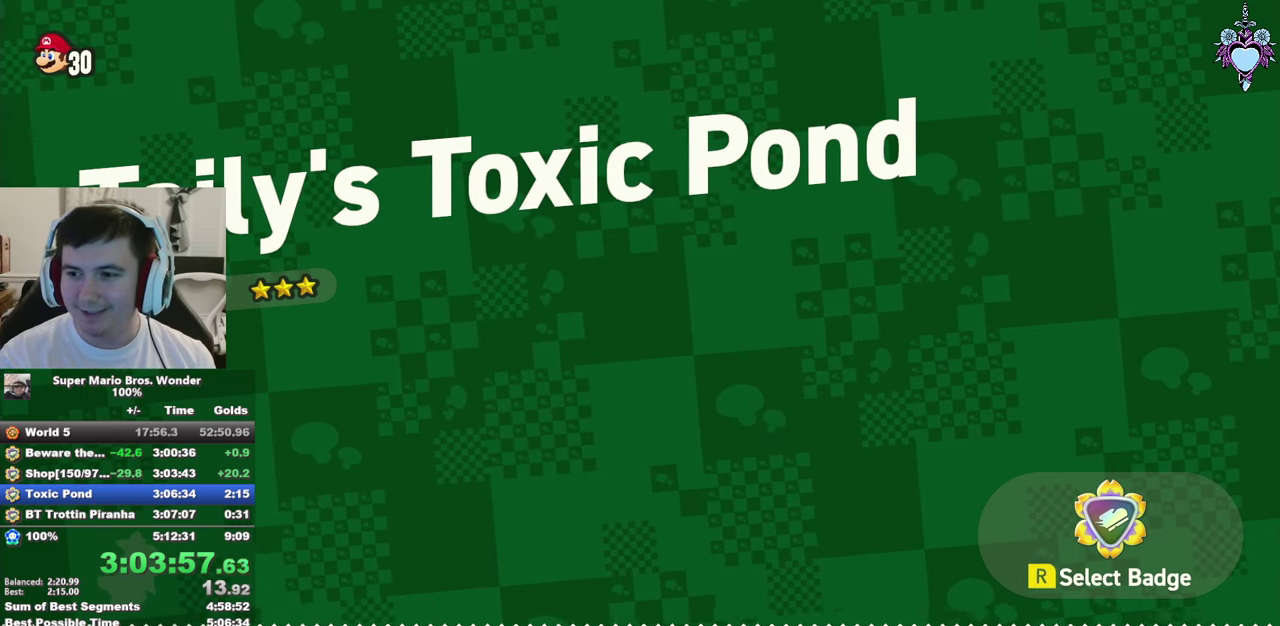
{"buttons": ["CROSS"], "left_stick": "center", "right_stick": "center", "events": [[33, "CROSS", "up"], [116, "CROSS", "down"], [183, "CROSS", "up"], [266, "CROSS", "down"], [366, "CROSS", "up"], [433, "CROSS", "down"]]}
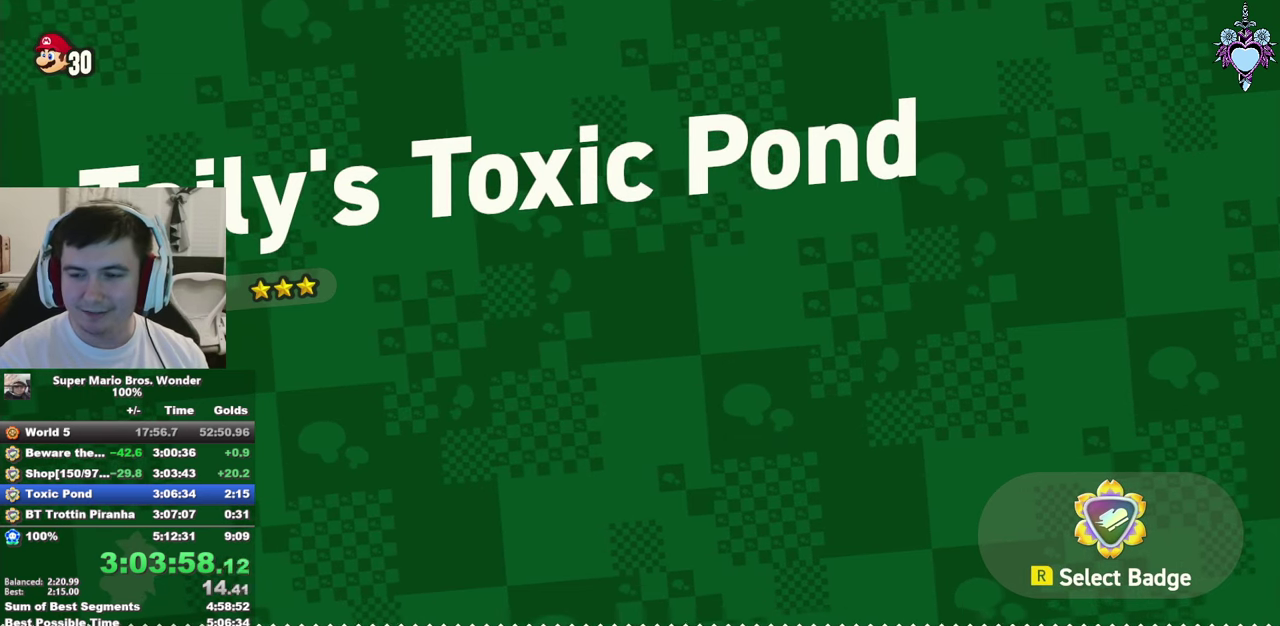
{"buttons": [], "left_stick": "center", "right_stick": "center", "events": [[16, "CROSS", "up"], [83, "CROSS", "down"], [183, "CROSS", "up"], [283, "CROSS", "down"], [500, "CROSS", "up"]]}
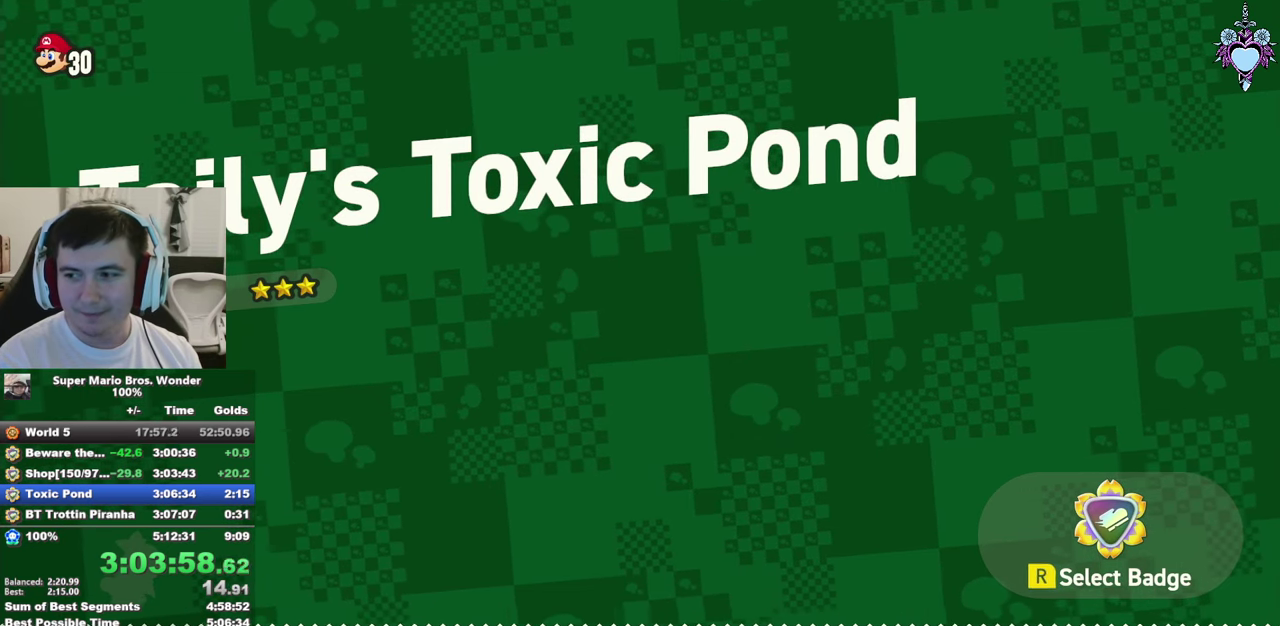
{"buttons": ["DPAD_RIGHT"], "left_stick": "center", "right_stick": "center", "events": [[100, "CROSS", "down"], [166, "CROSS", "up"], [250, "CROSS", "down"], [316, "CROSS", "up"], [333, "DPAD_RIGHT", "down"], [416, "CROSS", "down"], [466, "CROSS", "up"]]}
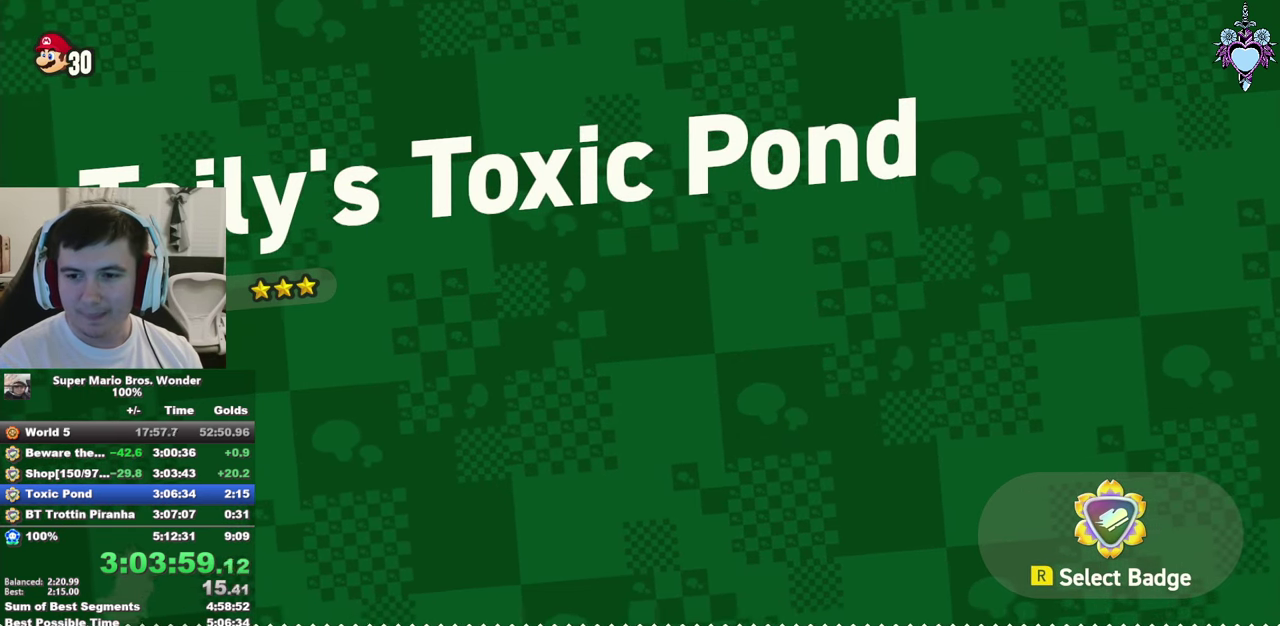
{"buttons": ["DPAD_RIGHT"], "left_stick": "center", "right_stick": "center", "events": [[50, "CROSS", "down"], [150, "CROSS", "up"], [383, "CROSS", "down"], [466, "CROSS", "up"]]}
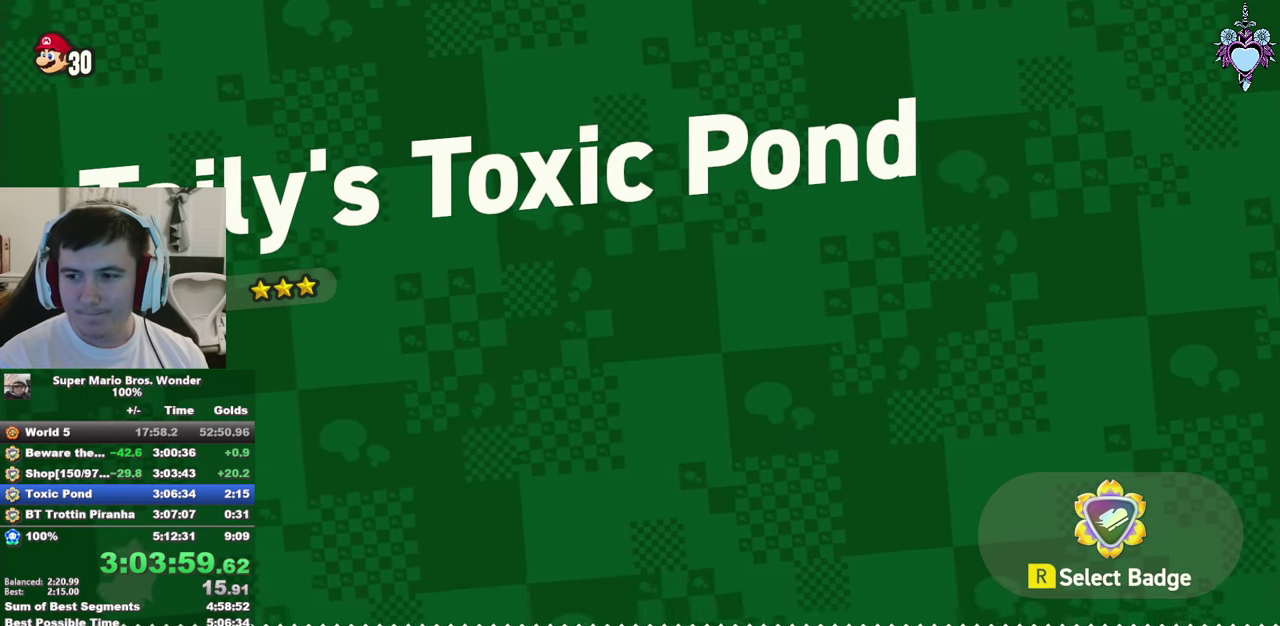
{"buttons": ["CROSS", "DPAD_RIGHT"], "left_stick": "center", "right_stick": "center", "events": [[50, "CROSS", "down"], [116, "DPAD_RIGHT", "up"], [266, "CROSS", "up"], [350, "CROSS", "down"], [433, "CROSS", "up"], [450, "DPAD_RIGHT", "down"], [500, "CROSS", "down"]]}
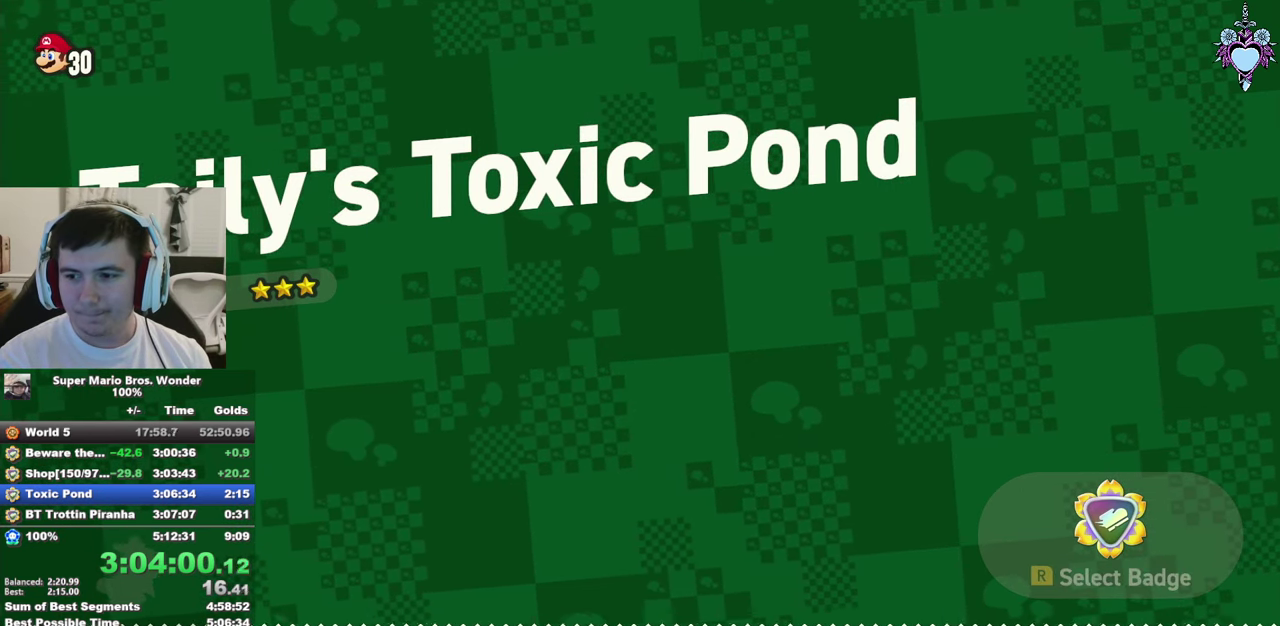
{"buttons": ["CROSS", "DPAD_RIGHT"], "left_stick": "center", "right_stick": "center", "events": [[66, "CROSS", "up"], [150, "CROSS", "down"], [250, "CROSS", "up"], [333, "CROSS", "down"], [400, "CROSS", "up"], [466, "CROSS", "down"]]}
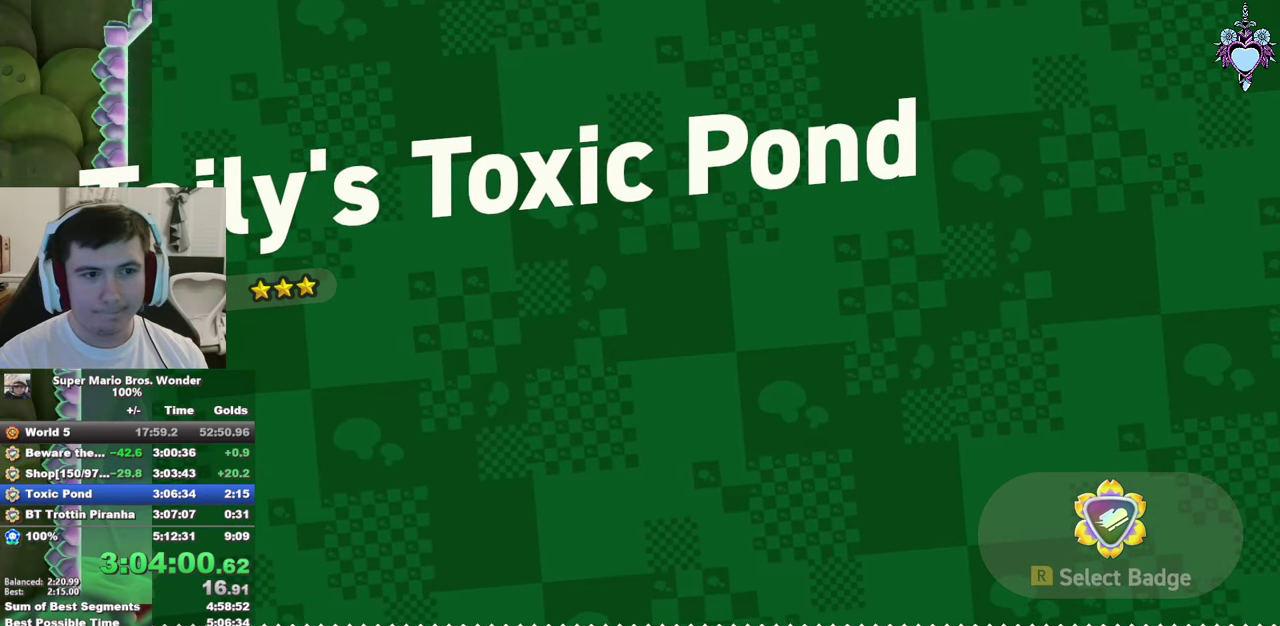
{"buttons": ["SQUARE", "DPAD_RIGHT"], "left_stick": "center", "right_stick": "center", "events": [[66, "CROSS", "up"], [133, "CROSS", "down"], [250, "CROSS", "up"], [266, "SQUARE", "down"]]}
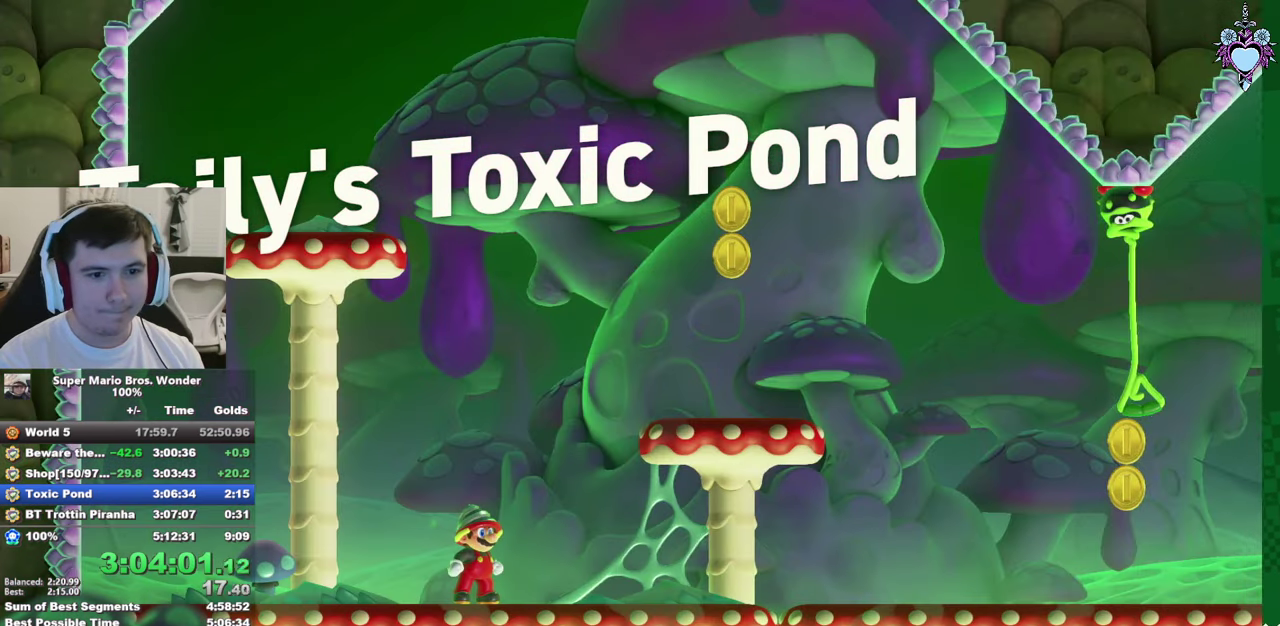
{"buttons": ["SQUARE", "DPAD_RIGHT"], "left_stick": "center", "right_stick": "center", "events": []}
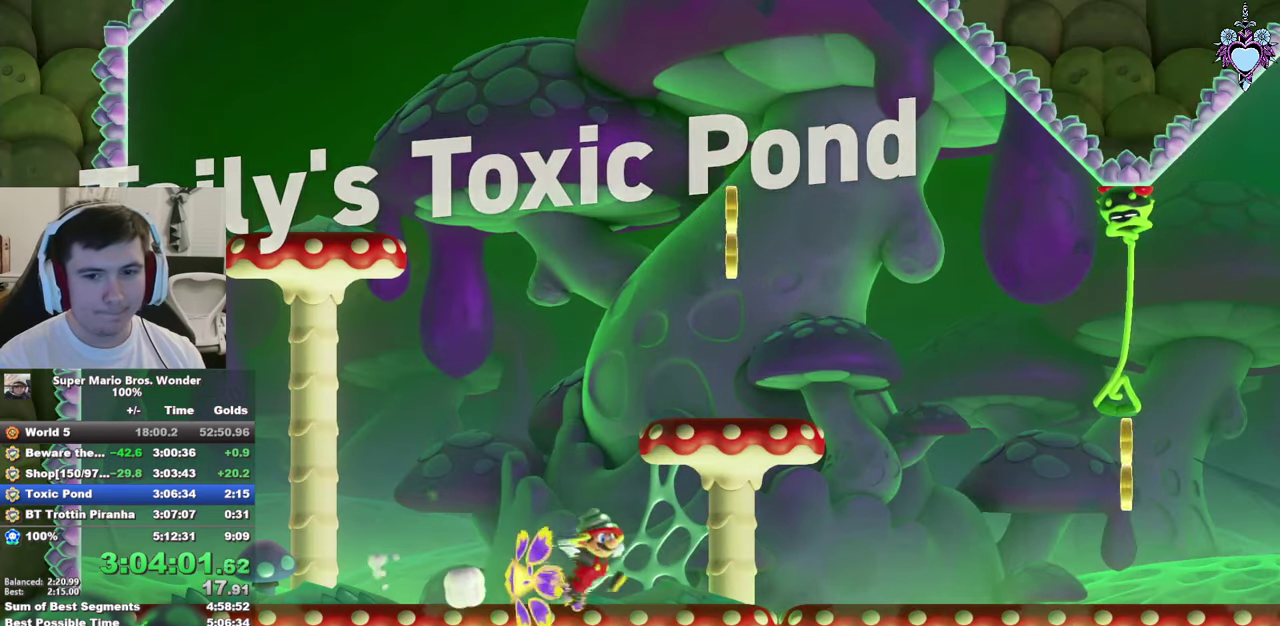
{"buttons": ["SQUARE", "DPAD_RIGHT"], "left_stick": "center", "right_stick": "center", "events": []}
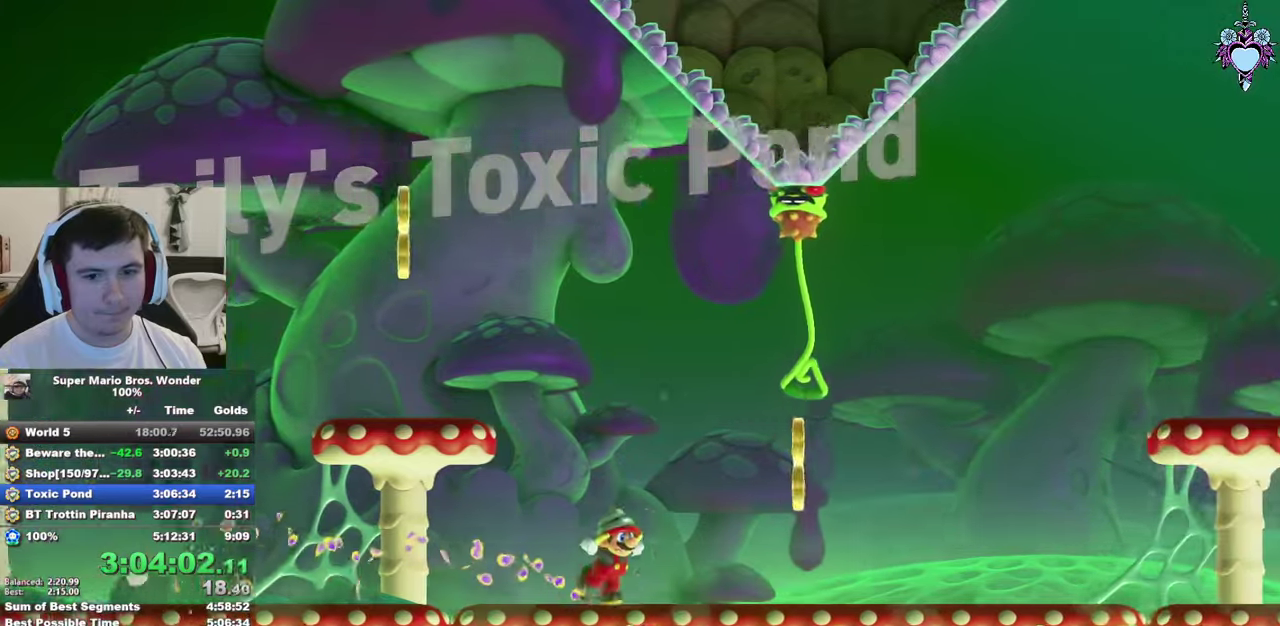
{"buttons": ["CROSS", "SQUARE", "DPAD_RIGHT"], "left_stick": "center", "right_stick": "center", "events": [[217, "CROSS", "down"]]}
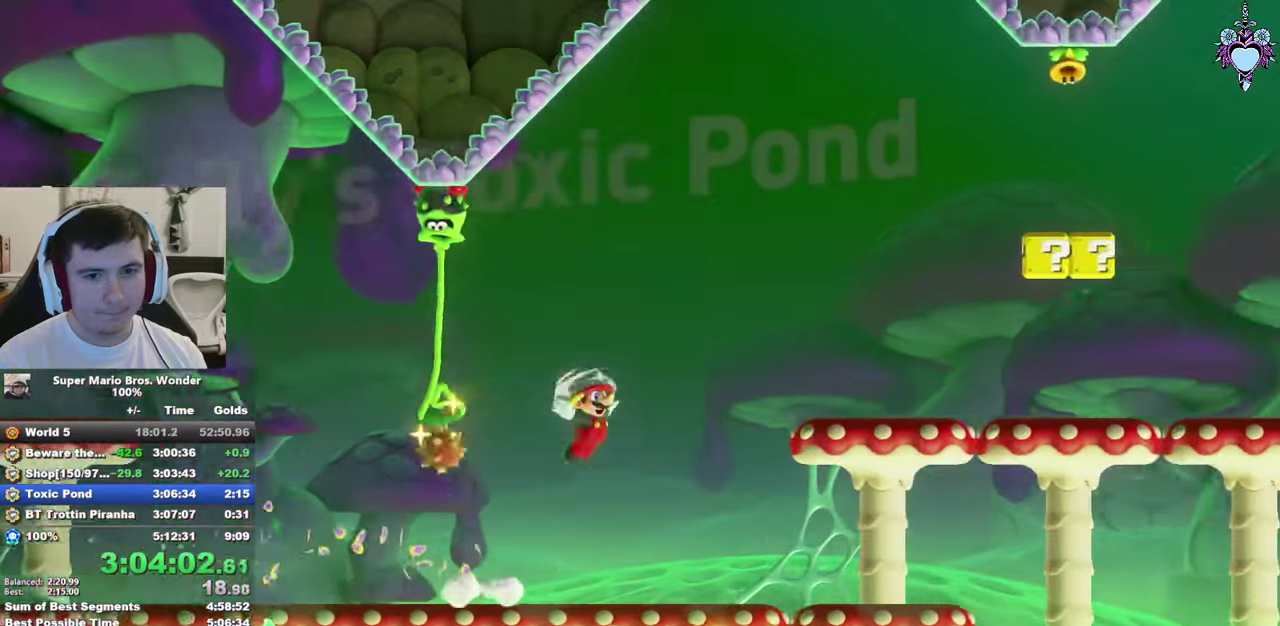
{"buttons": ["CROSS", "SQUARE", "DPAD_RIGHT"], "left_stick": "center", "right_stick": "center", "events": [[50, "CROSS", "up"], [500, "CROSS", "down"]]}
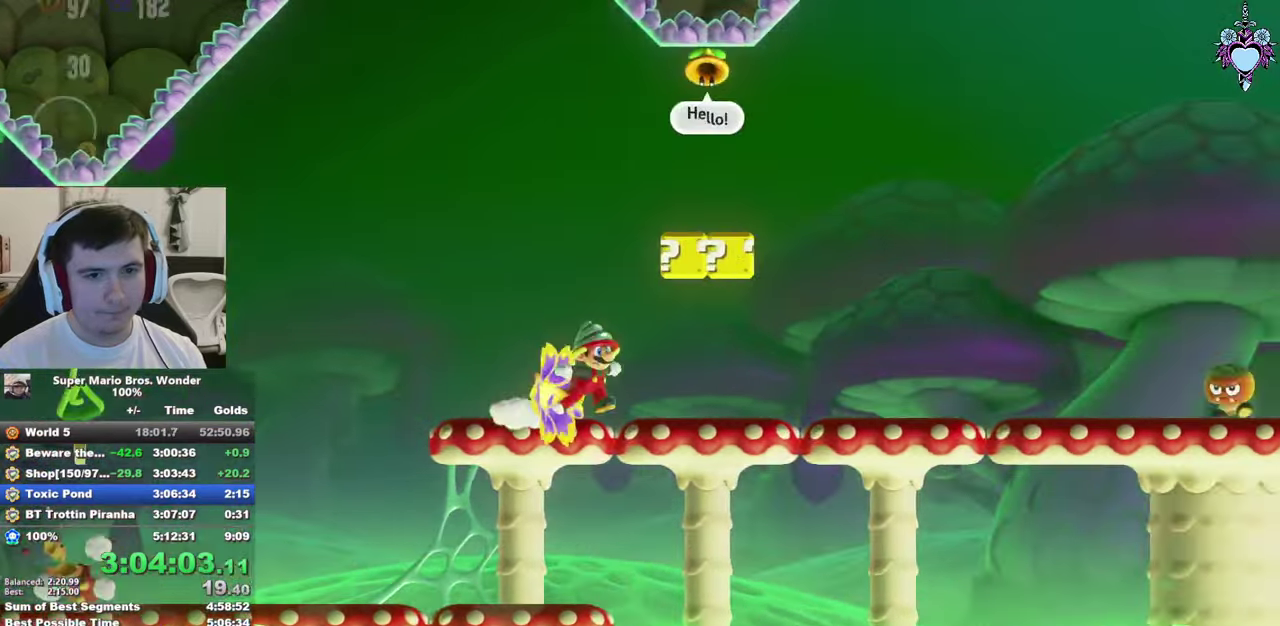
{"buttons": ["CROSS", "SQUARE", "DPAD_UP", "DPAD_LEFT"], "left_stick": "center", "right_stick": "center", "events": [[83, "DPAD_RIGHT", "up"], [117, "DPAD_UP", "down"], [167, "CROSS", "up"], [167, "DPAD_LEFT", "down"], [317, "CROSS", "down"]]}
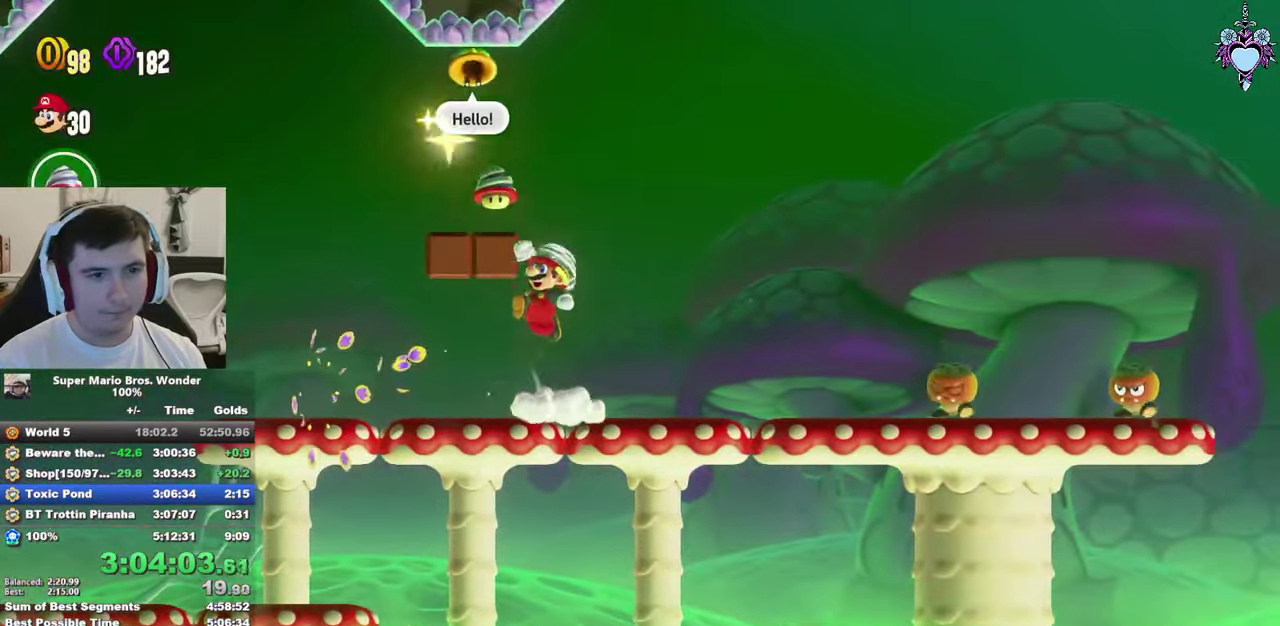
{"buttons": ["CROSS", "SQUARE", "DPAD_RIGHT"], "left_stick": "center", "right_stick": "center", "events": [[133, "CROSS", "up"], [283, "DPAD_UP", "up"], [317, "DPAD_LEFT", "up"], [400, "CROSS", "down"], [450, "DPAD_RIGHT", "down"]]}
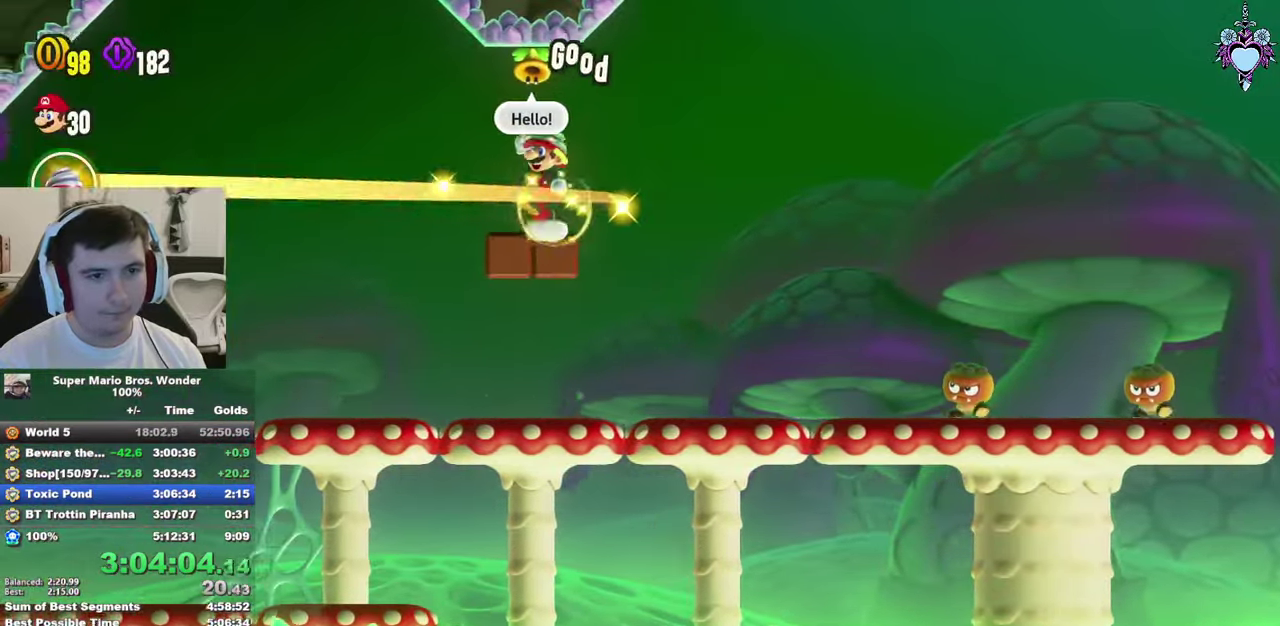
{"buttons": ["SQUARE", "DPAD_RIGHT"], "left_stick": "center", "right_stick": "center", "events": [[250, "CROSS", "up"]]}